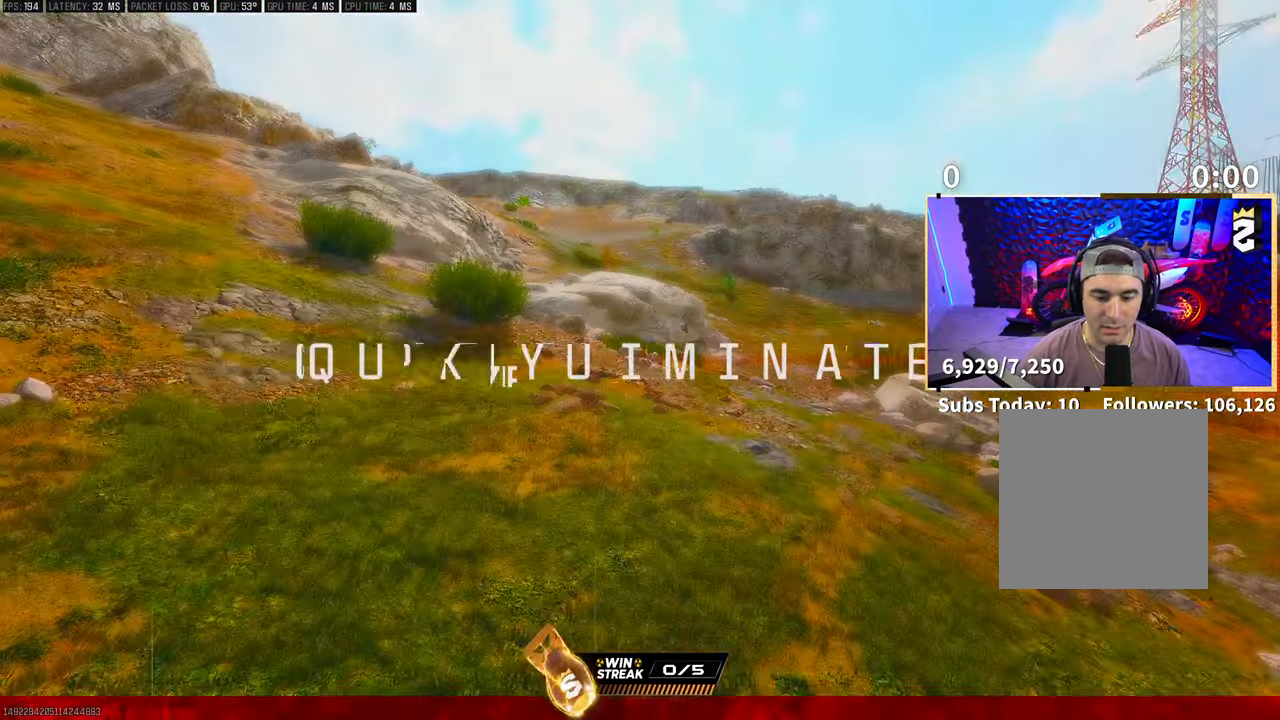
Gameplay with a controller (PlayStation layout); each line is a JSON object with the inputs held at the frame after it. "events" lists button and stick changes between this image and that frame as [ms after this image, input, new state], when the widget could be followed in between. Not read: R3.
{"buttons": [], "left_stick": "center", "right_stick": "center", "events": [[283, "START", "down"], [400, "DPAD_DOWN", "down"], [400, "START", "up"], [500, "DPAD_DOWN", "up"]]}
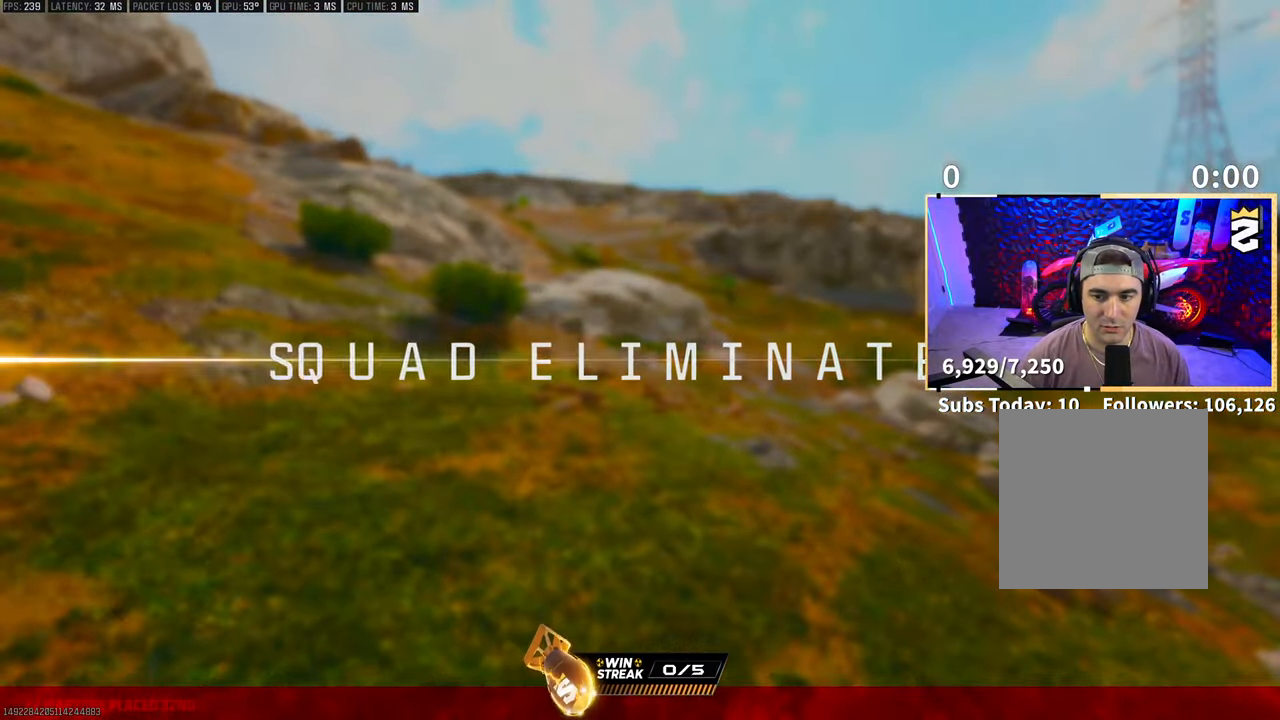
{"buttons": ["DPAD_DOWN"], "left_stick": "center", "right_stick": "center", "events": [[100, "DPAD_DOWN", "down"], [183, "DPAD_DOWN", "up"], [250, "DPAD_DOWN", "down"], [350, "DPAD_DOWN", "up"], [450, "DPAD_DOWN", "down"]]}
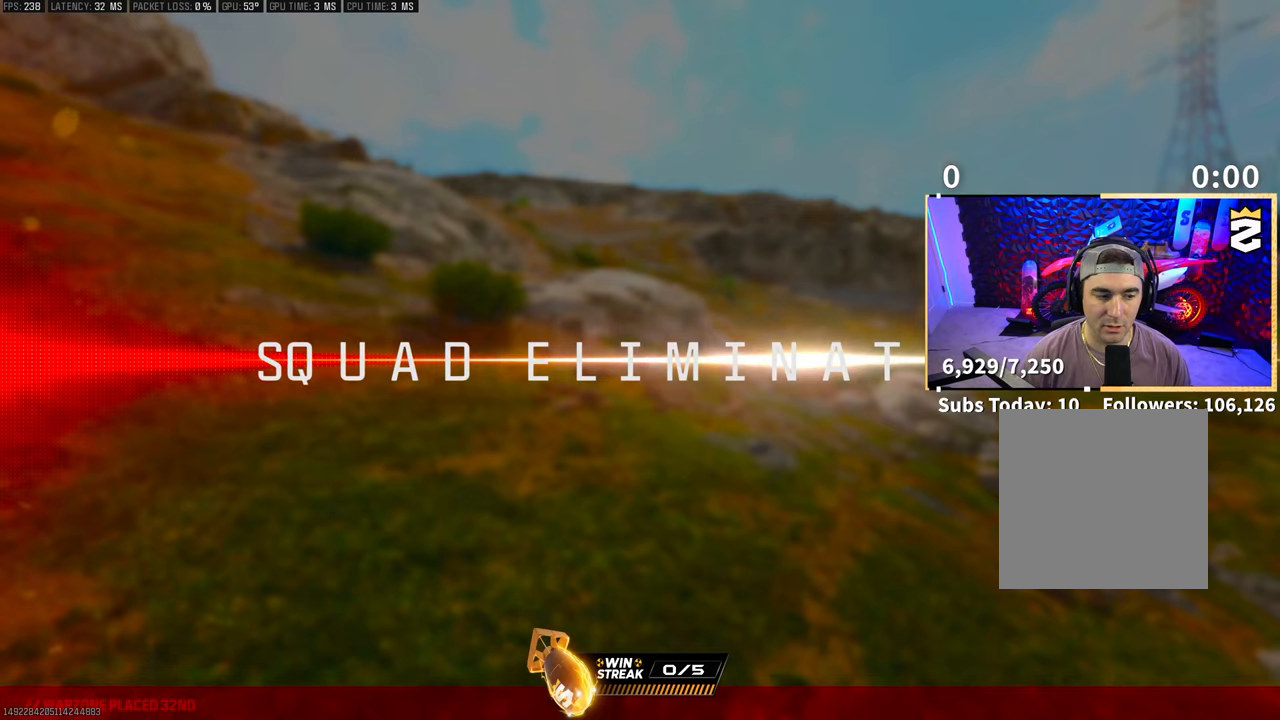
{"buttons": [], "left_stick": "center", "right_stick": "center", "events": [[33, "DPAD_DOWN", "up"], [150, "DPAD_DOWN", "down"], [250, "DPAD_DOWN", "up"], [333, "DPAD_DOWN", "down"], [450, "DPAD_DOWN", "up"]]}
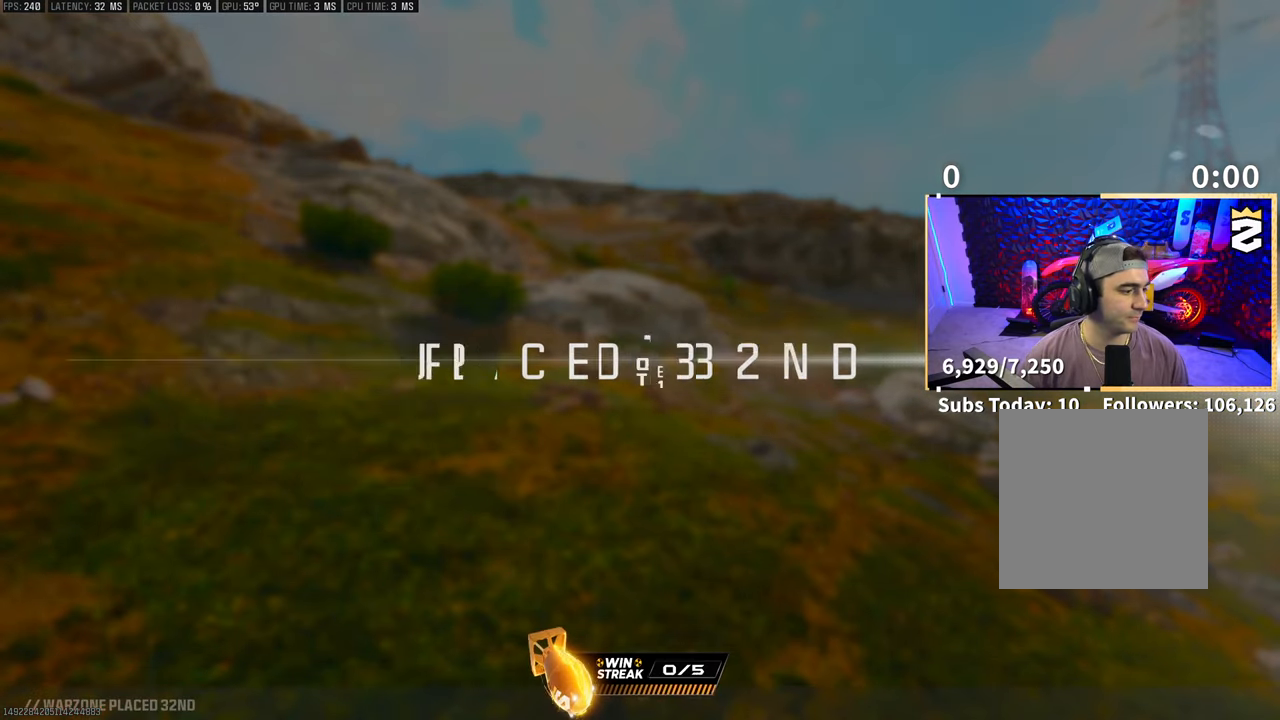
{"buttons": [], "left_stick": "center", "right_stick": "center", "events": []}
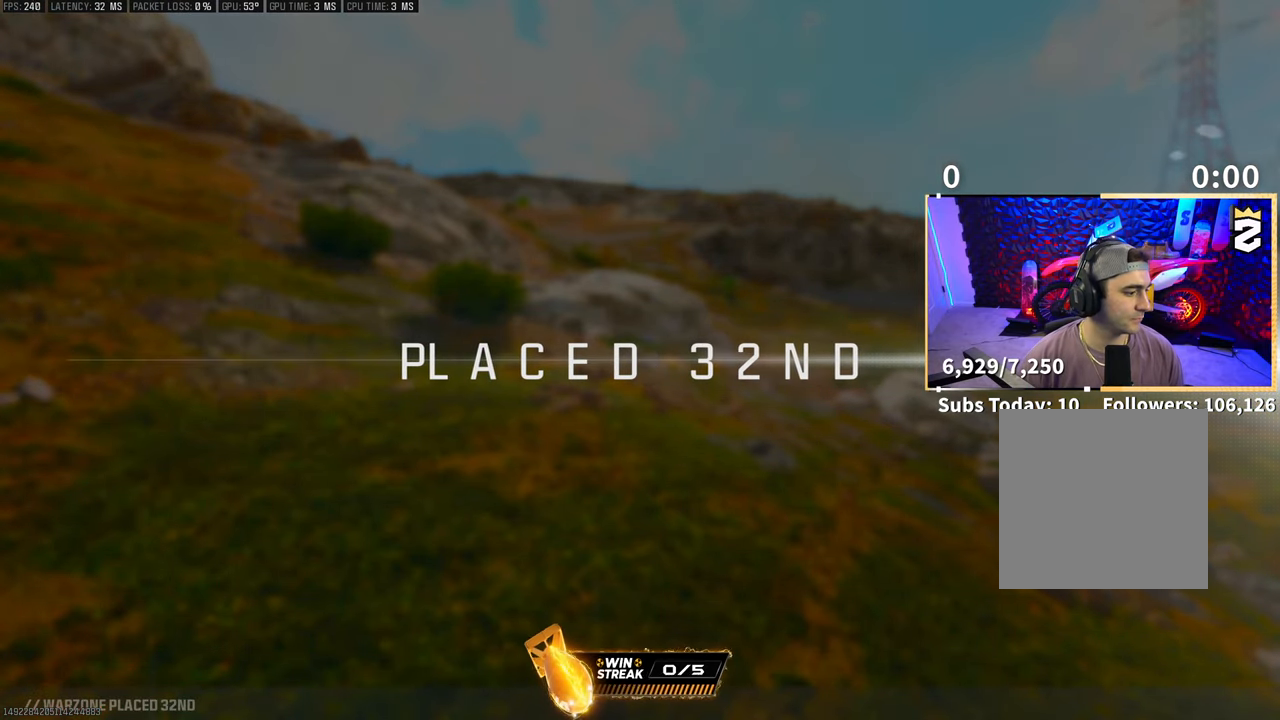
{"buttons": ["DPAD_DOWN"], "left_stick": "center", "right_stick": "center", "events": [[400, "DPAD_DOWN", "down"]]}
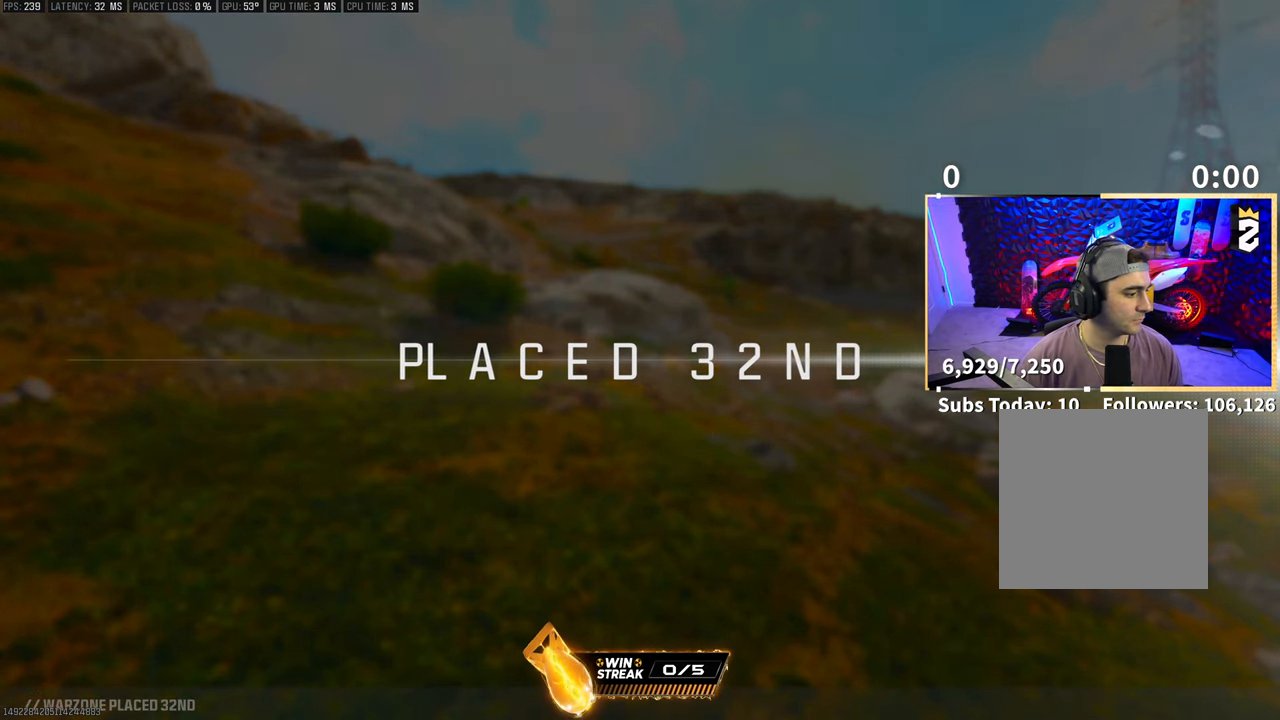
{"buttons": [], "left_stick": "center", "right_stick": "center", "events": [[33, "DPAD_DOWN", "up"], [150, "DPAD_DOWN", "down"], [250, "DPAD_DOWN", "up"], [350, "DPAD_DOWN", "down"], [483, "DPAD_DOWN", "up"]]}
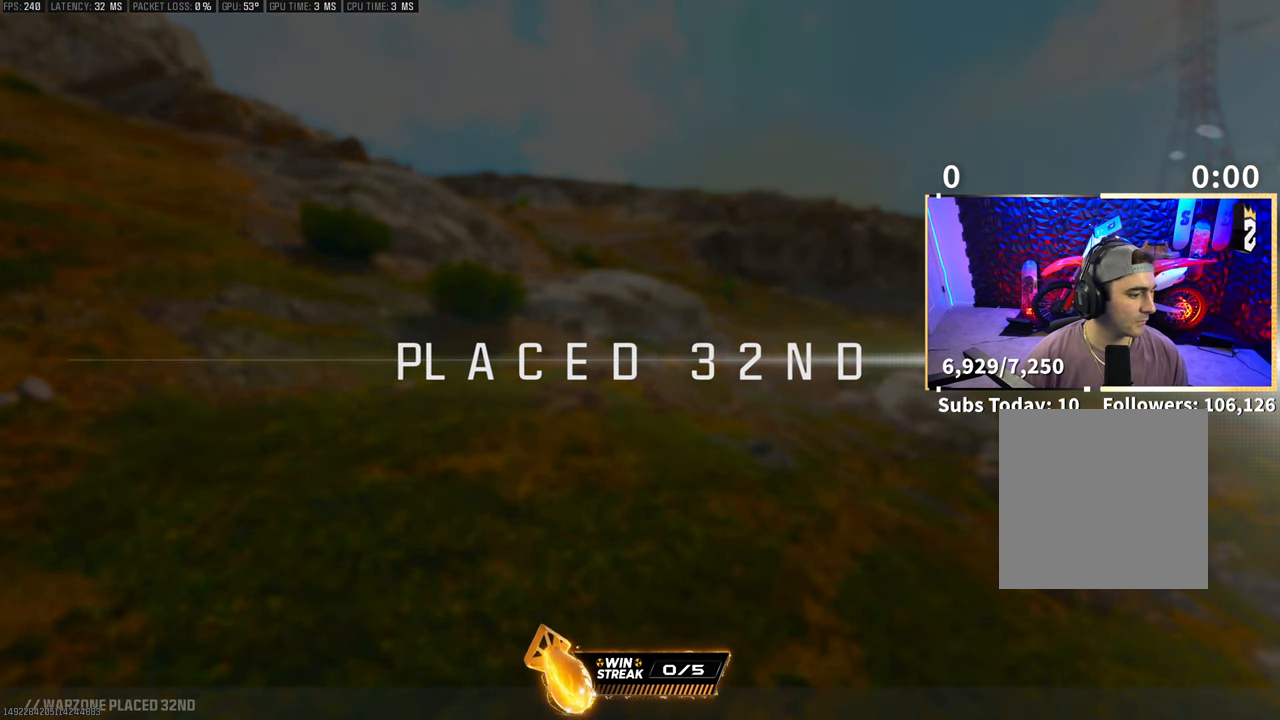
{"buttons": ["DPAD_DOWN"], "left_stick": "center", "right_stick": "center", "events": [[100, "DPAD_DOWN", "down"], [200, "DPAD_DOWN", "up"], [283, "DPAD_DOWN", "down"], [433, "DPAD_DOWN", "up"], [500, "DPAD_DOWN", "down"]]}
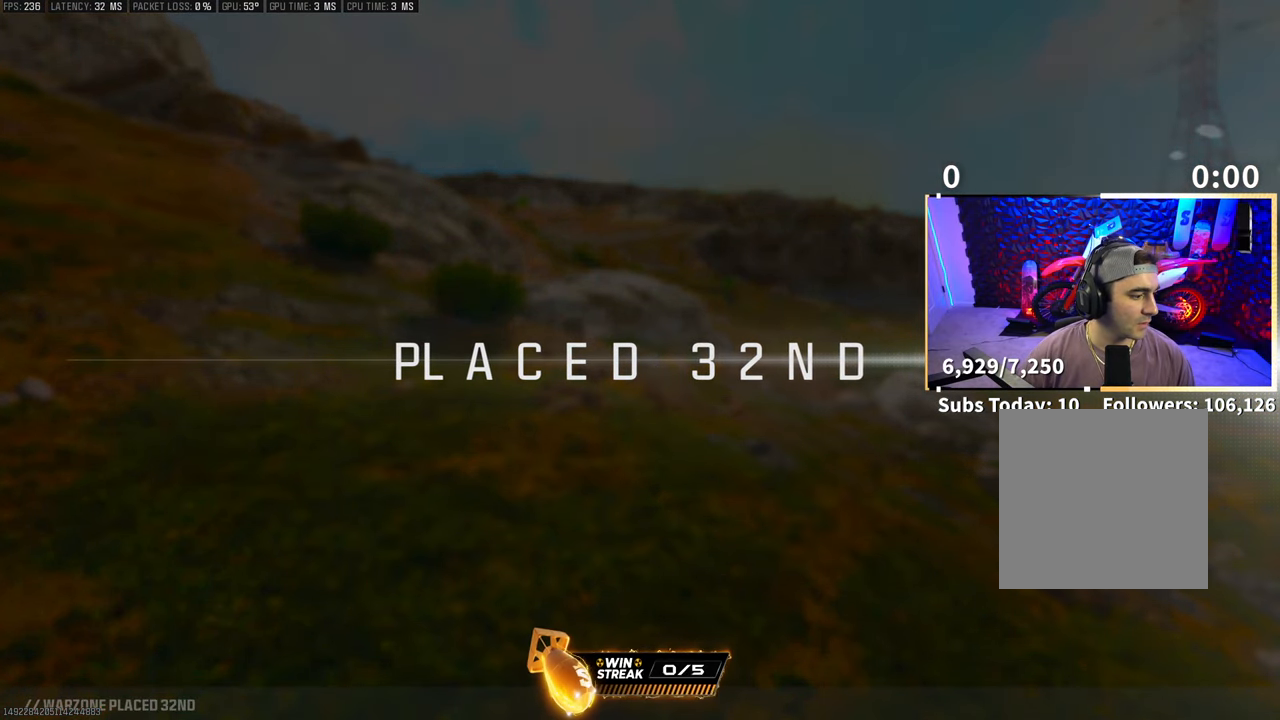
{"buttons": ["DPAD_DOWN"], "left_stick": "center", "right_stick": "center", "events": [[133, "DPAD_DOWN", "up"], [233, "DPAD_DOWN", "down"], [350, "DPAD_DOWN", "up"], [433, "DPAD_DOWN", "down"]]}
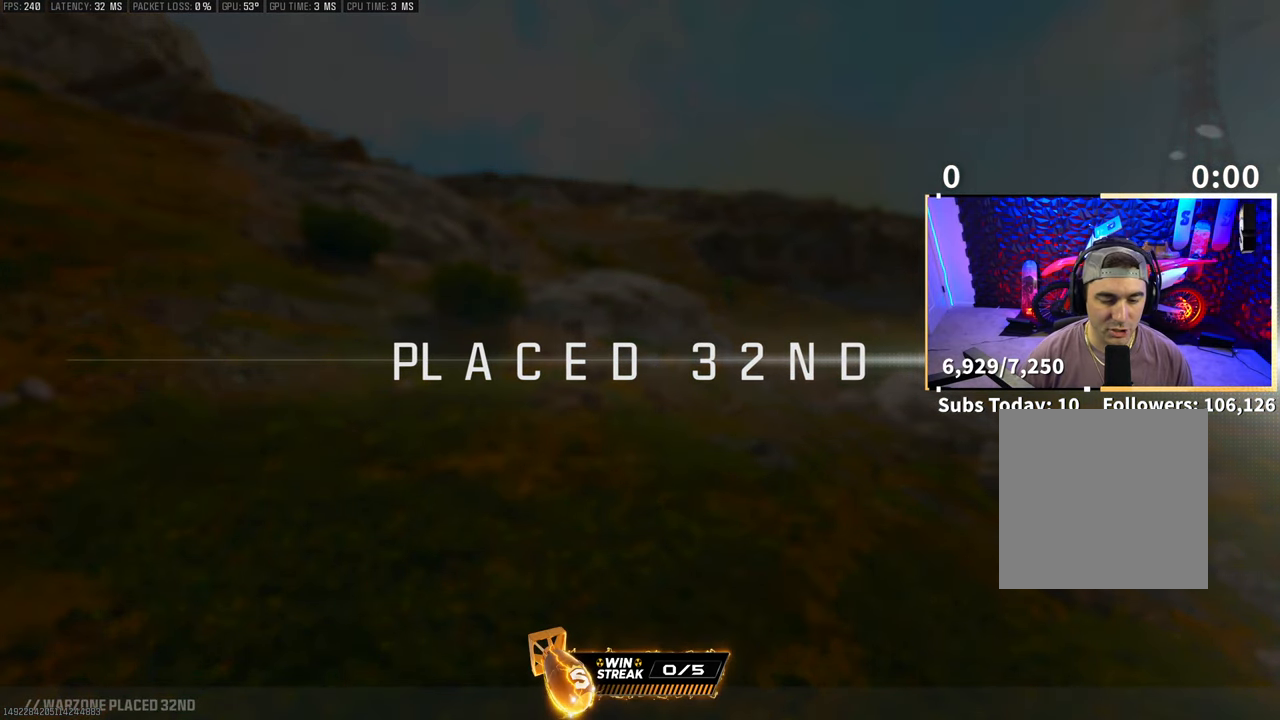
{"buttons": [], "left_stick": "center", "right_stick": "center", "events": [[50, "DPAD_DOWN", "up"], [300, "DPAD_DOWN", "down"], [450, "DPAD_DOWN", "up"]]}
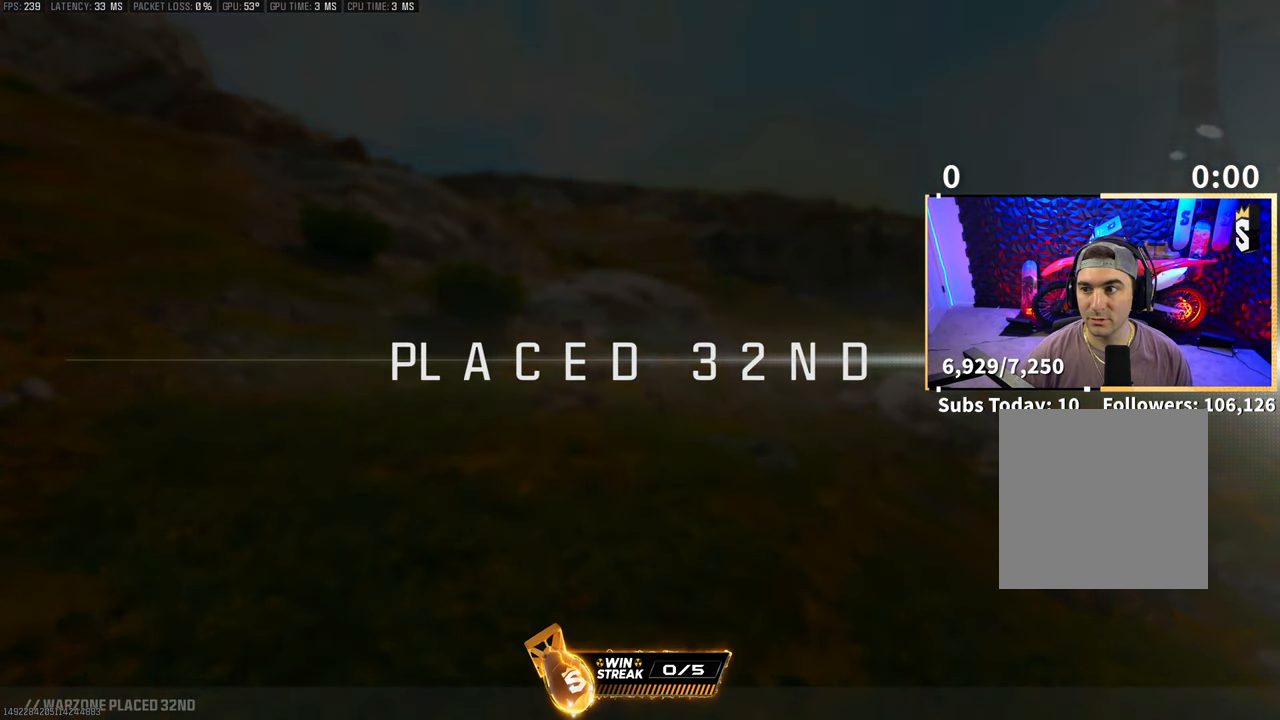
{"buttons": [], "left_stick": "center", "right_stick": "center", "events": [[100, "DPAD_DOWN", "down"], [250, "DPAD_DOWN", "up"], [300, "DPAD_DOWN", "down"], [450, "DPAD_DOWN", "up"]]}
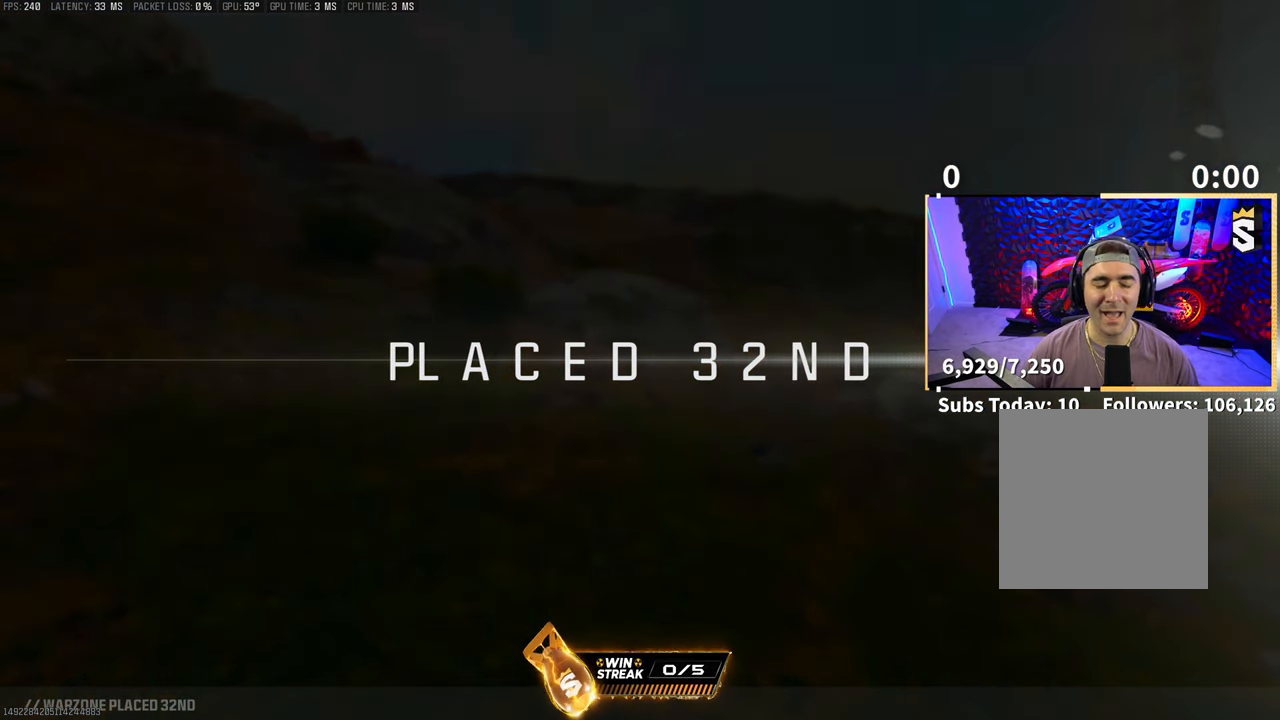
{"buttons": [], "left_stick": "center", "right_stick": "center", "events": []}
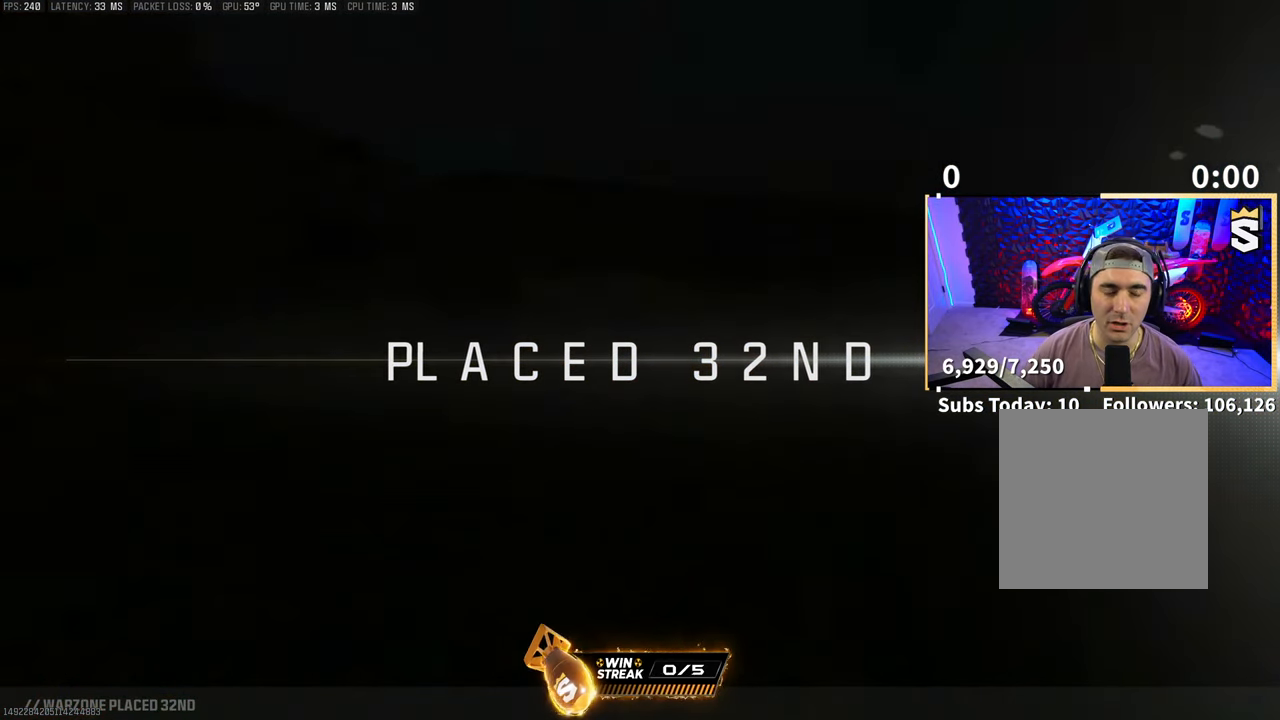
{"buttons": [], "left_stick": "center", "right_stick": "center", "events": []}
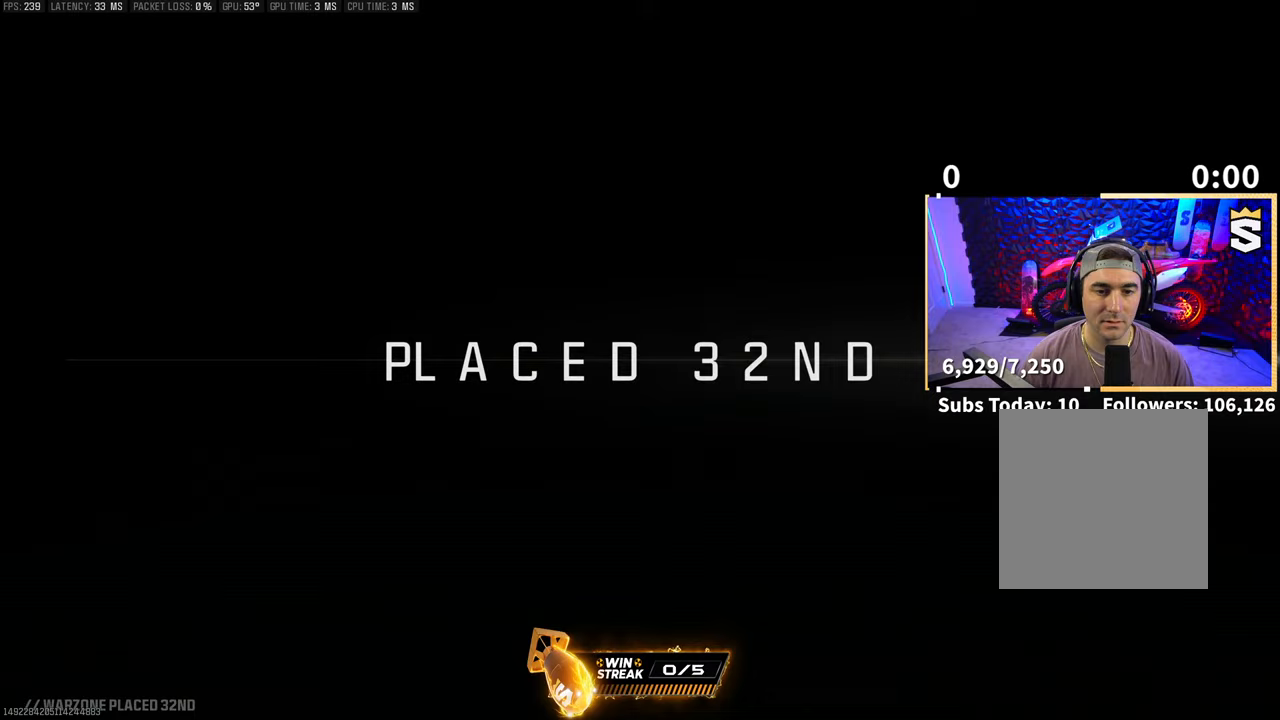
{"buttons": ["DPAD_DOWN"], "left_stick": "center", "right_stick": "center", "events": [[350, "START", "down"], [450, "DPAD_DOWN", "down"], [450, "START", "up"]]}
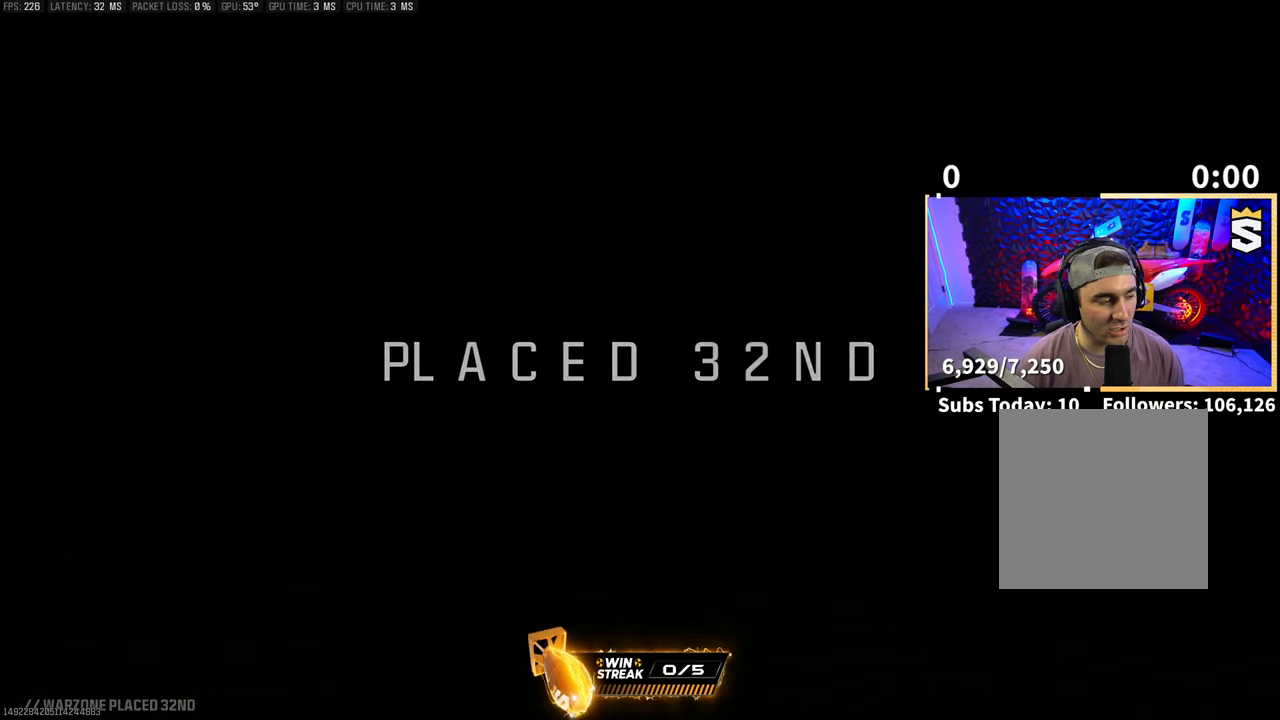
{"buttons": [], "left_stick": "center", "right_stick": "center", "events": [[50, "DPAD_DOWN", "up"], [133, "DPAD_DOWN", "down"], [250, "DPAD_DOWN", "up"], [300, "DPAD_DOWN", "down"], [450, "DPAD_DOWN", "up"]]}
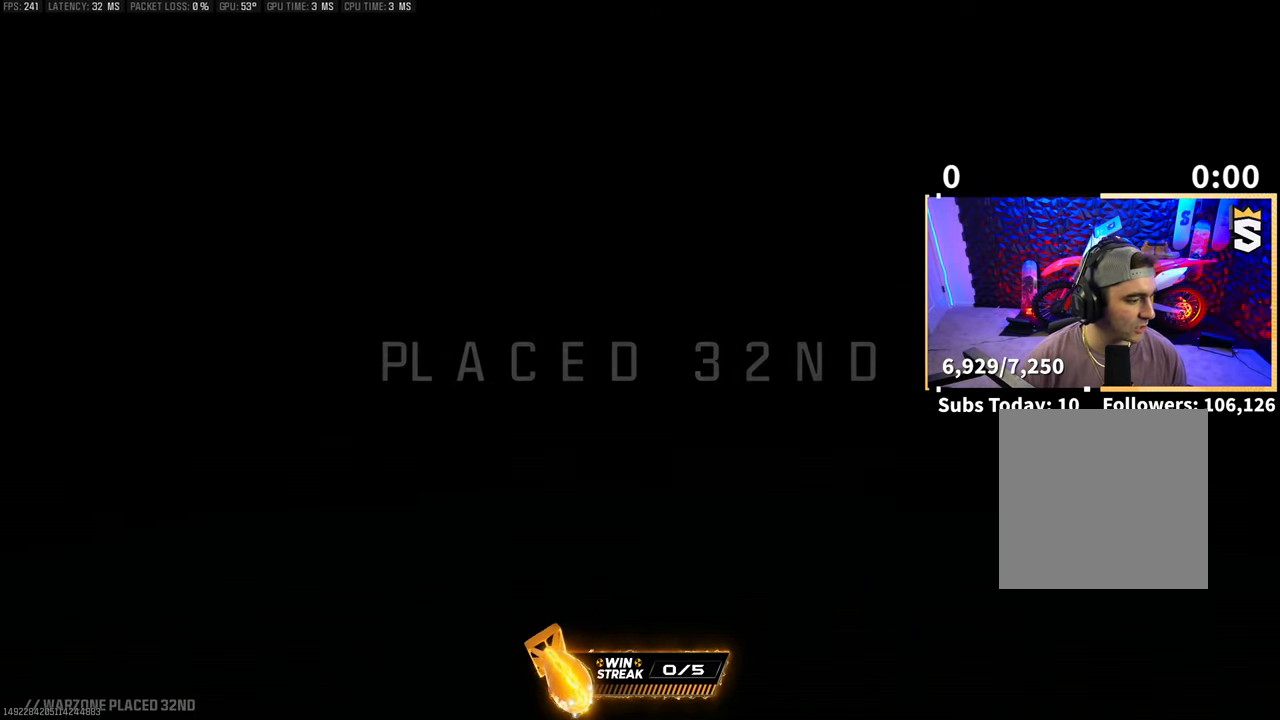
{"buttons": [], "left_stick": "center", "right_stick": "center", "events": []}
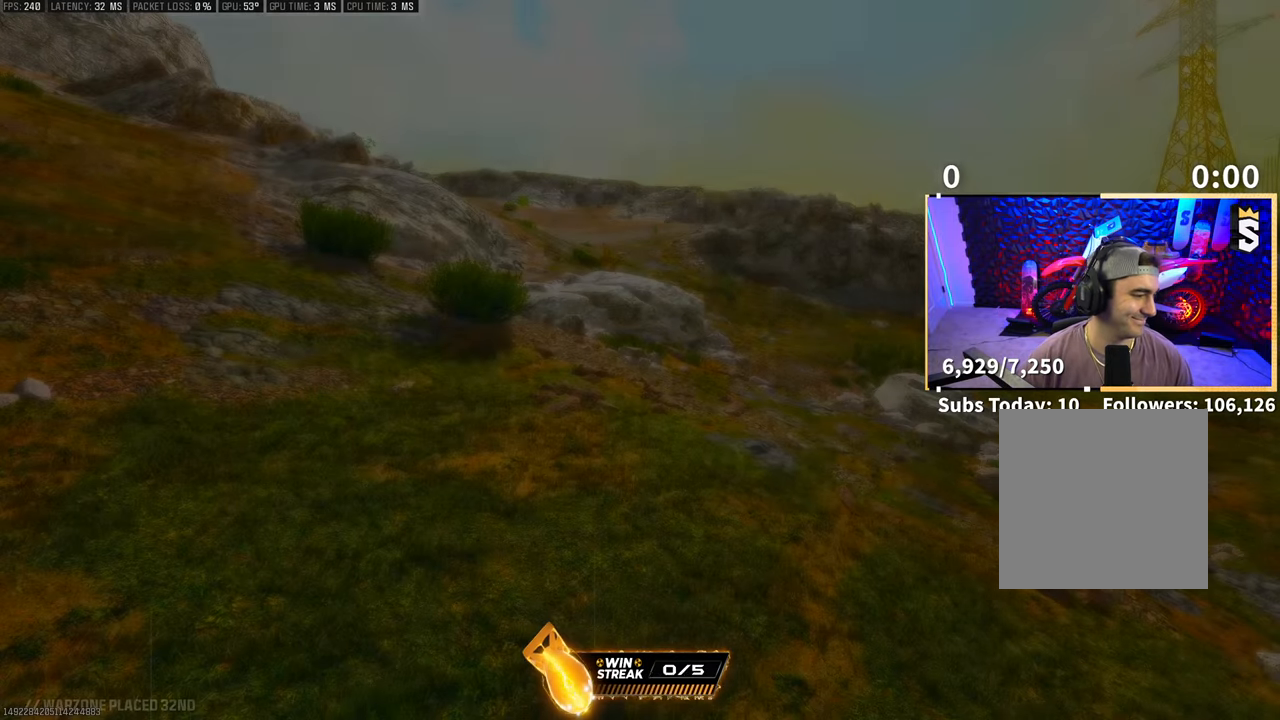
{"buttons": [], "left_stick": "center", "right_stick": "center", "events": []}
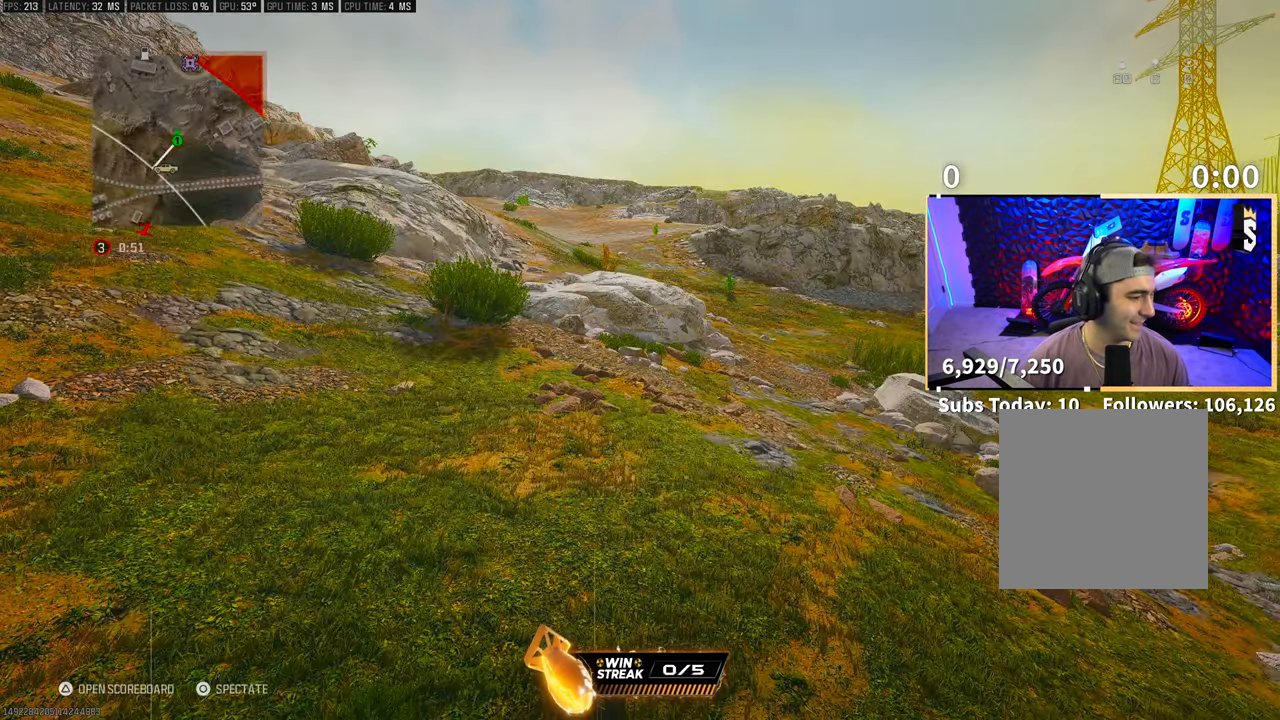
{"buttons": [], "left_stick": "center", "right_stick": "center", "events": []}
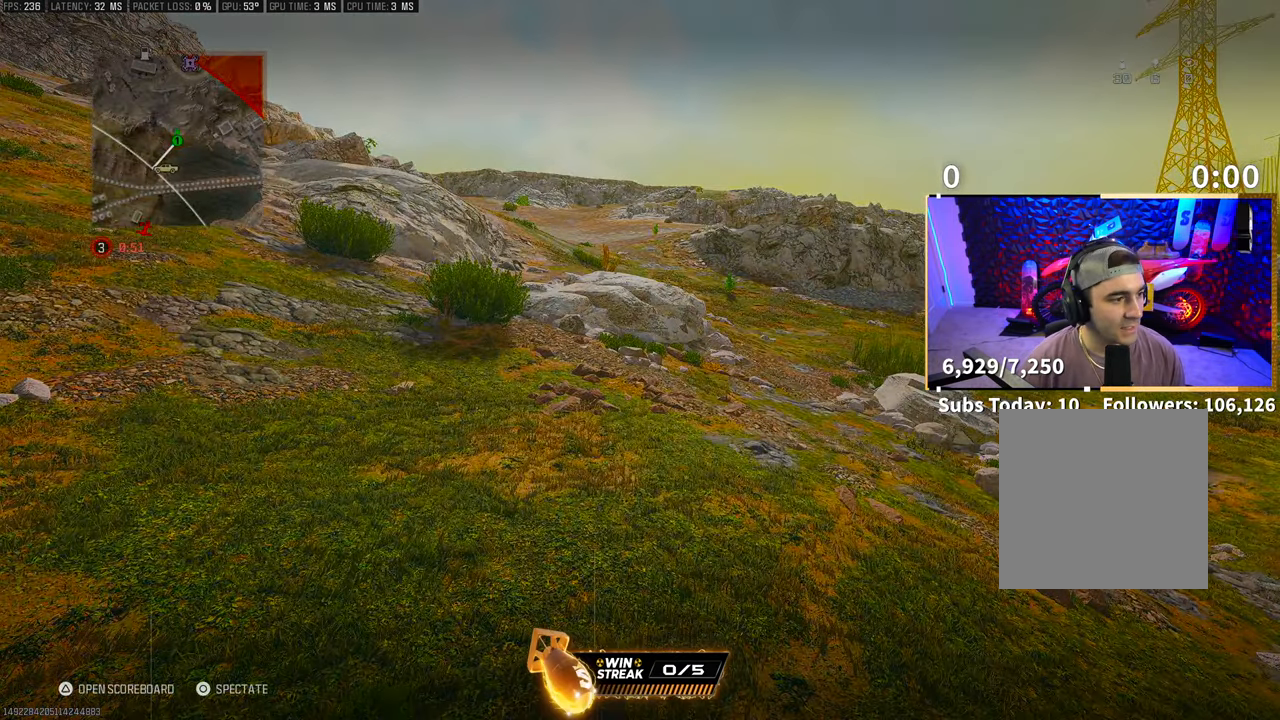
{"buttons": [], "left_stick": "center", "right_stick": "center", "events": []}
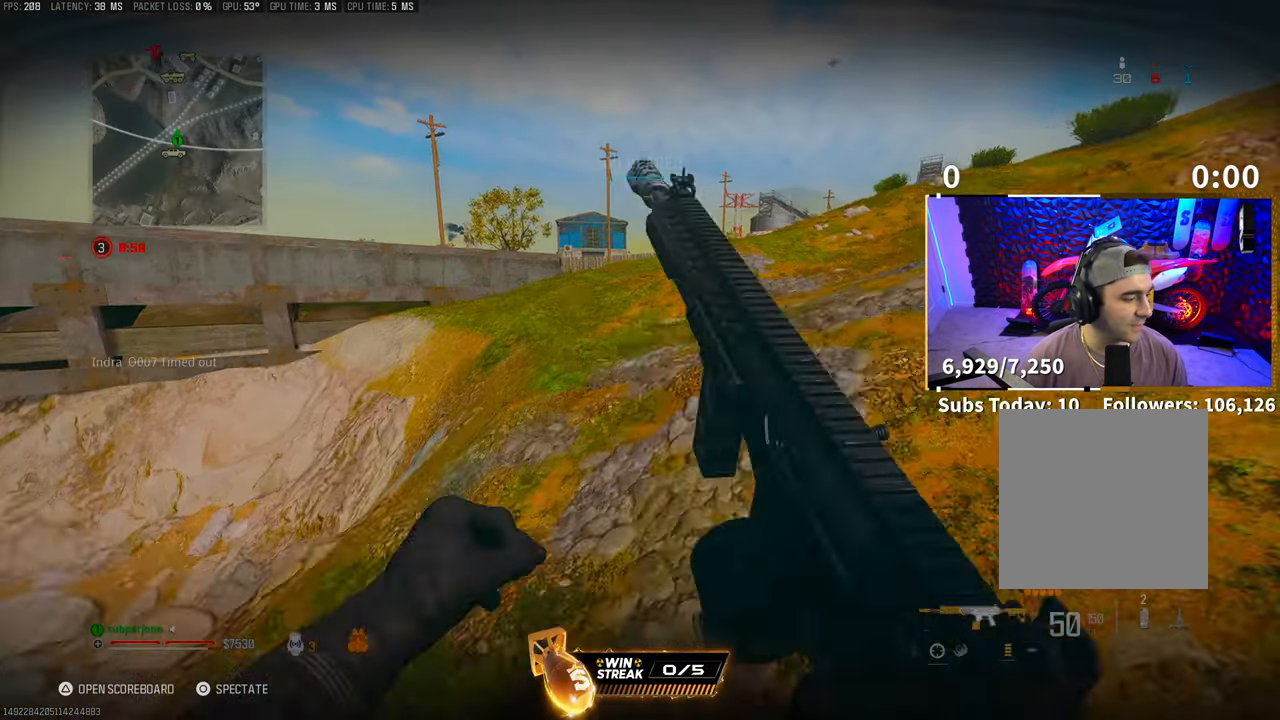
{"buttons": [], "left_stick": "center", "right_stick": "center", "events": []}
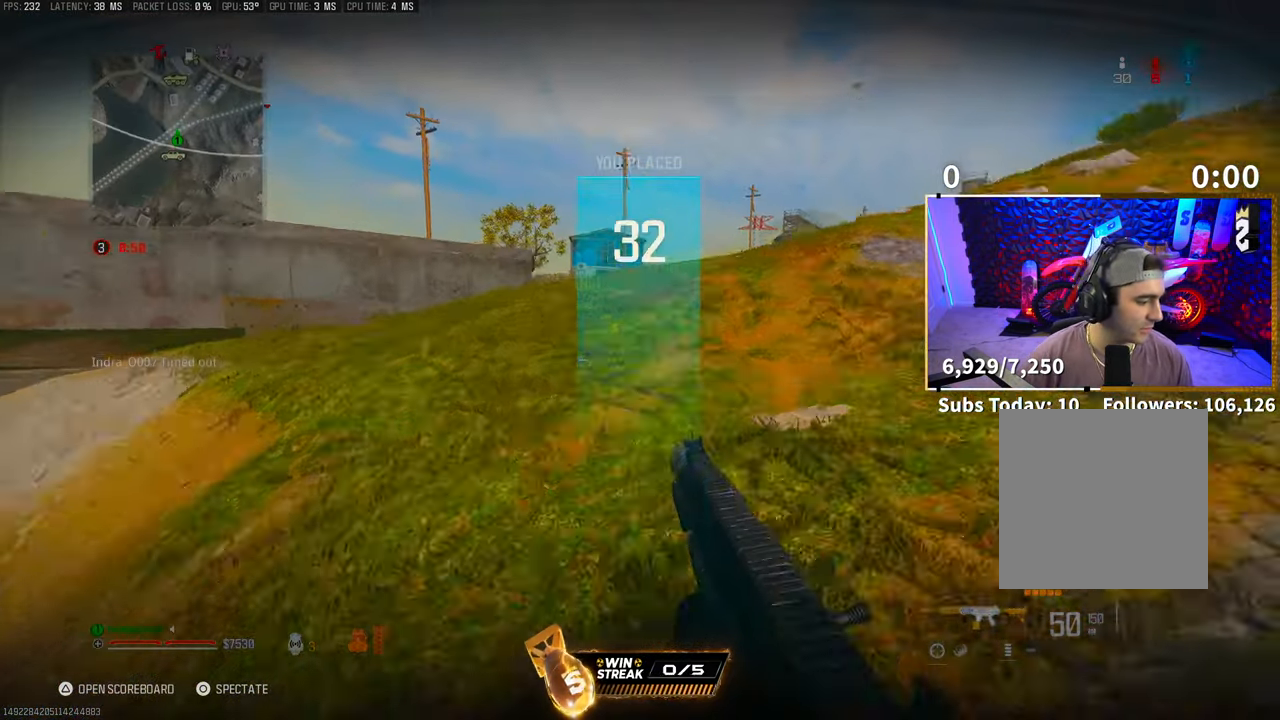
{"buttons": [], "left_stick": "center", "right_stick": "center", "events": []}
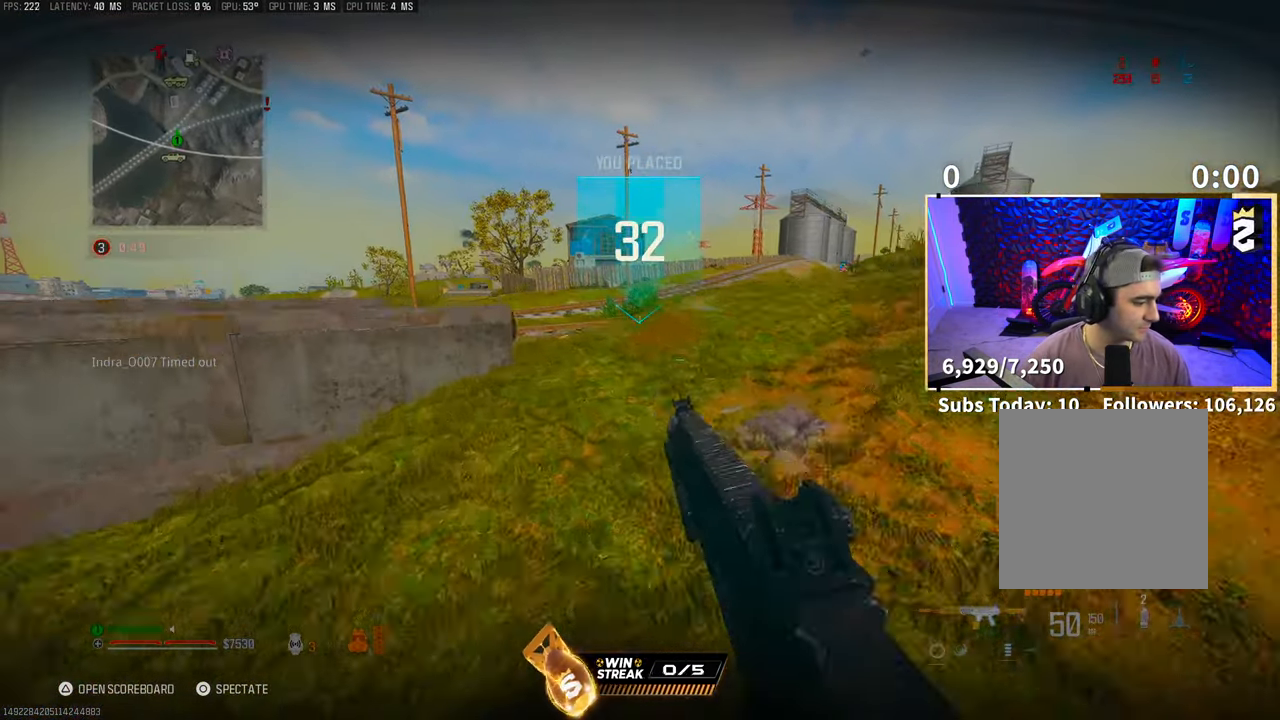
{"buttons": [], "left_stick": "center", "right_stick": "center", "events": []}
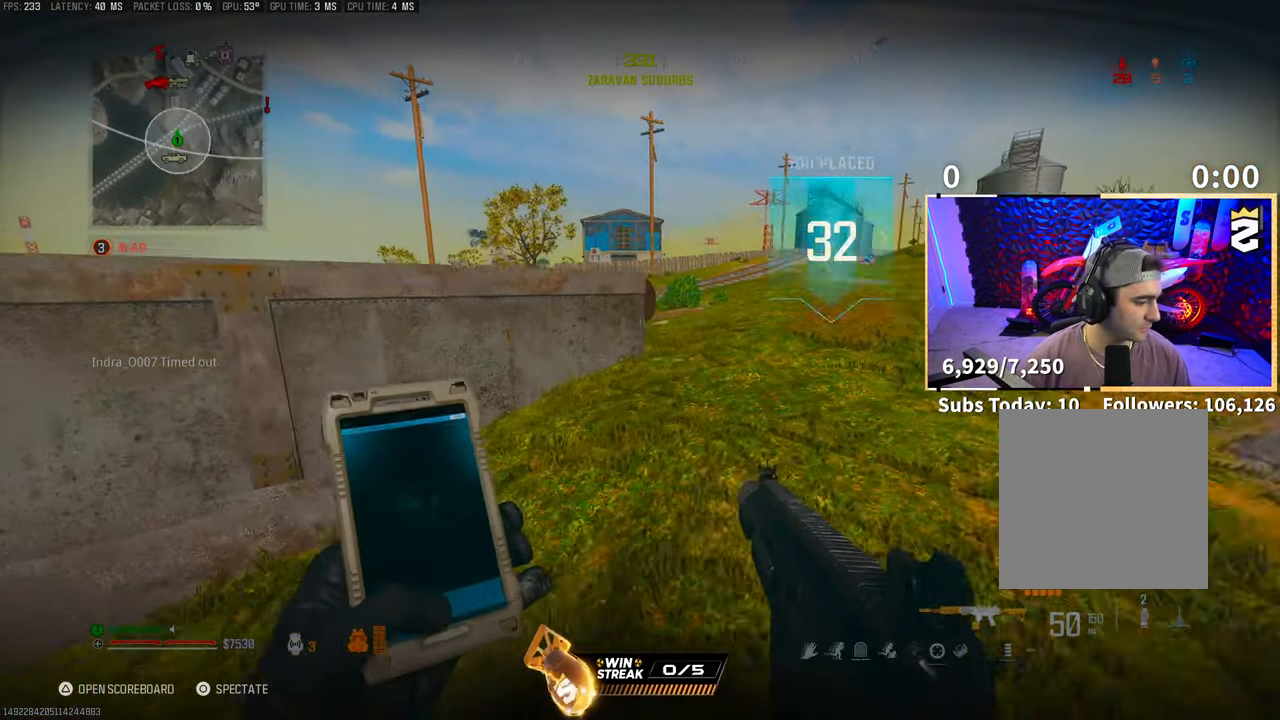
{"buttons": [], "left_stick": "center", "right_stick": "center", "events": []}
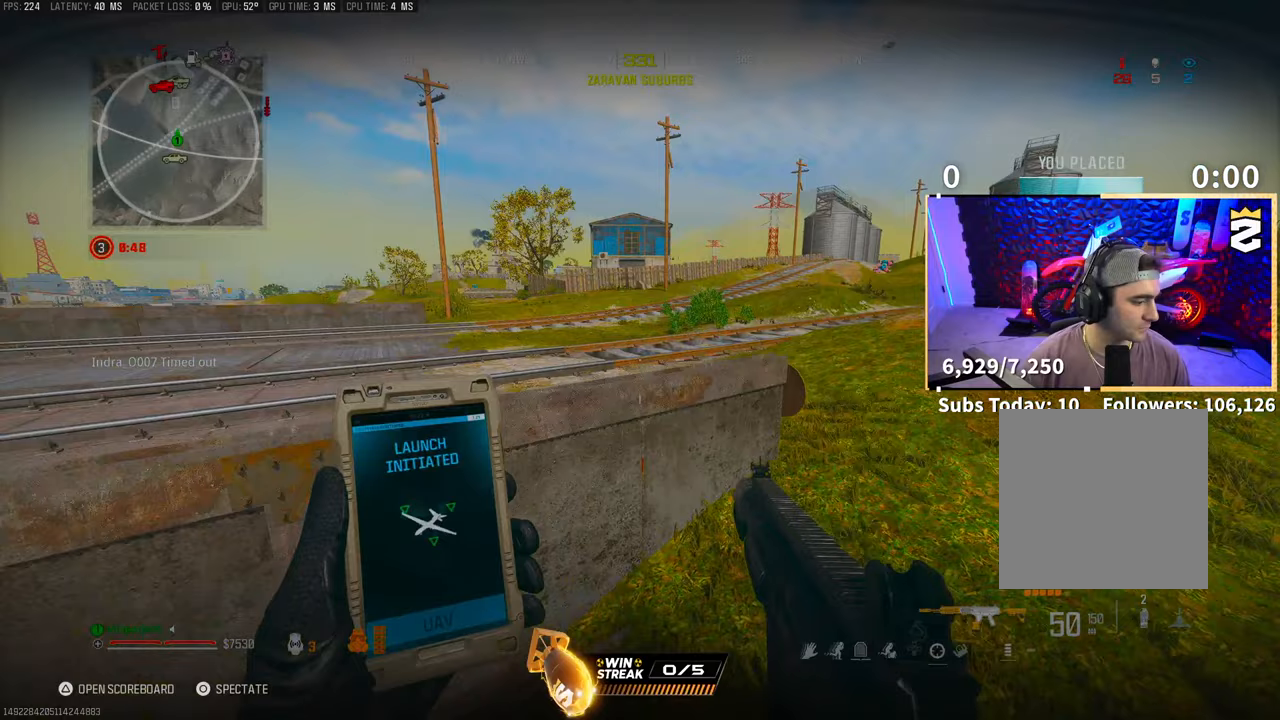
{"buttons": [], "left_stick": "center", "right_stick": "center", "events": []}
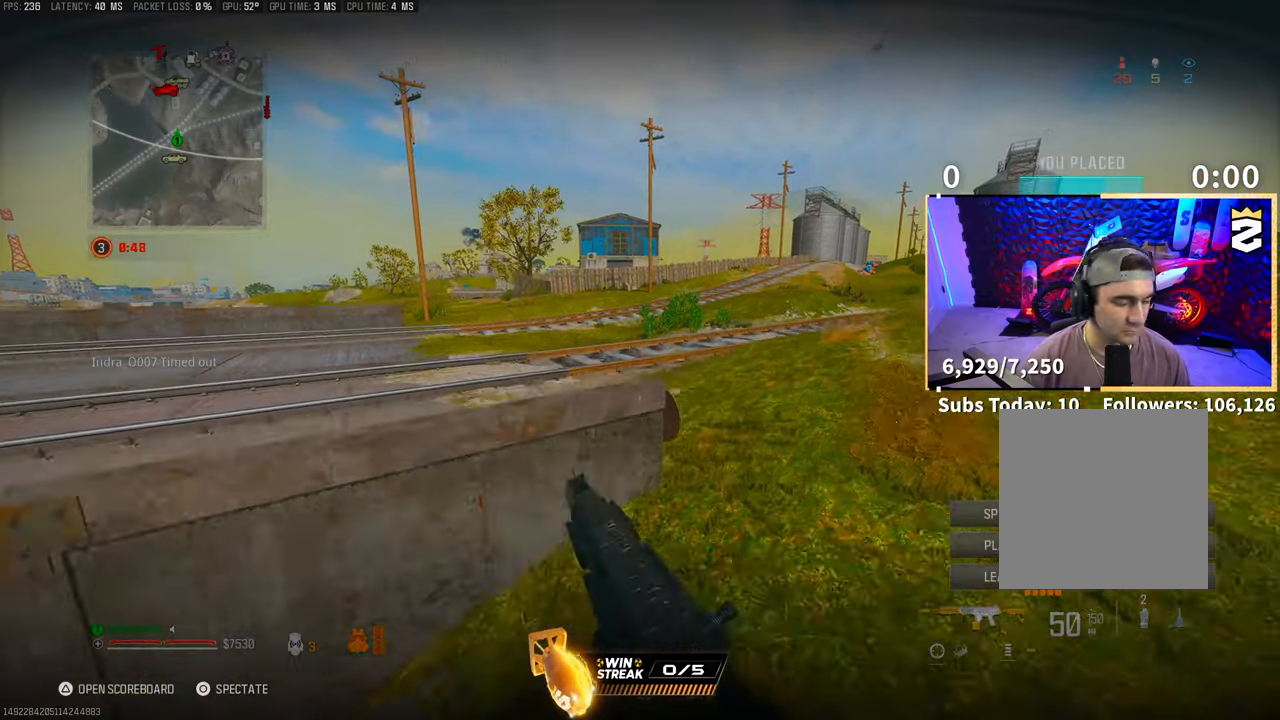
{"buttons": ["DPAD_DOWN"], "left_stick": "center", "right_stick": "center", "events": [[50, "START", "down"], [150, "DPAD_DOWN", "down"], [183, "START", "up"], [250, "DPAD_DOWN", "up"], [333, "DPAD_DOWN", "down"], [433, "DPAD_DOWN", "up"], [500, "DPAD_DOWN", "down"]]}
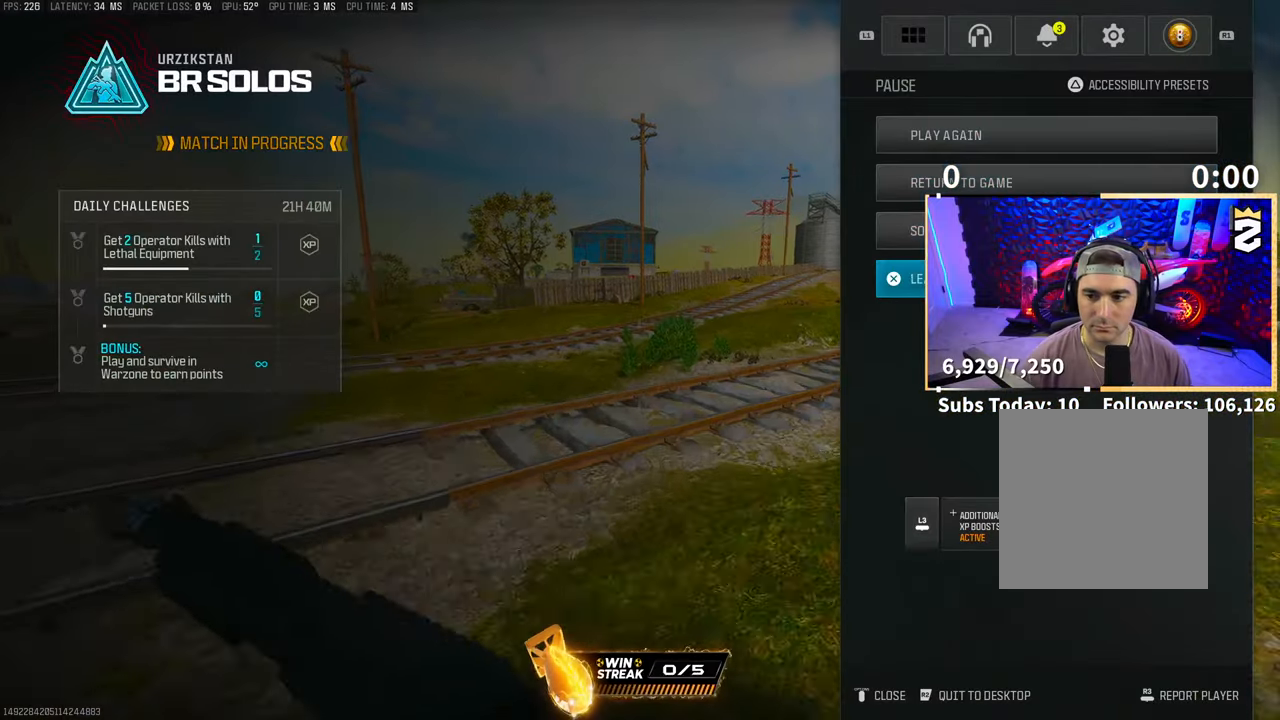
{"buttons": ["DPAD_UP"], "left_stick": "center", "right_stick": "center", "events": [[83, "DPAD_DOWN", "up"], [150, "CROSS", "down"], [233, "CROSS", "up"], [300, "DPAD_UP", "down"], [400, "DPAD_UP", "up"], [450, "DPAD_UP", "down"]]}
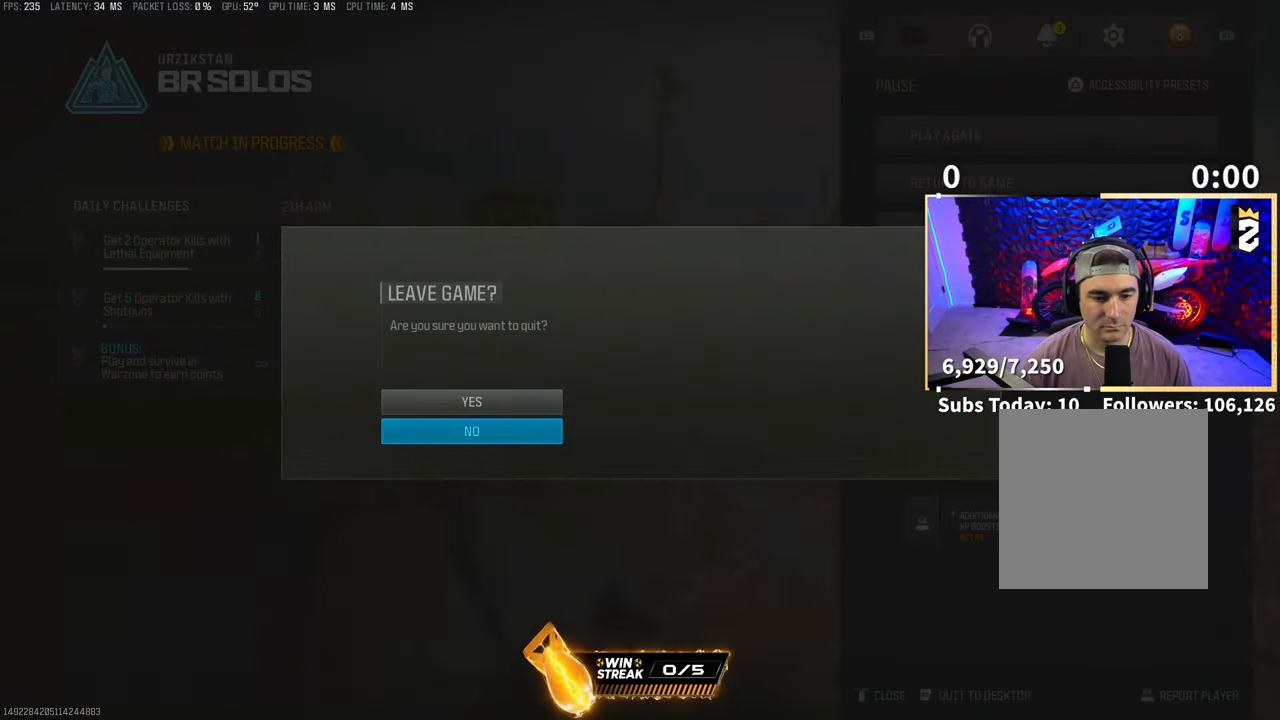
{"buttons": [], "left_stick": "center", "right_stick": "center", "events": [[50, "DPAD_UP", "up"], [150, "DPAD_UP", "down"], [250, "CROSS", "down"], [250, "DPAD_UP", "up"], [400, "CROSS", "up"]]}